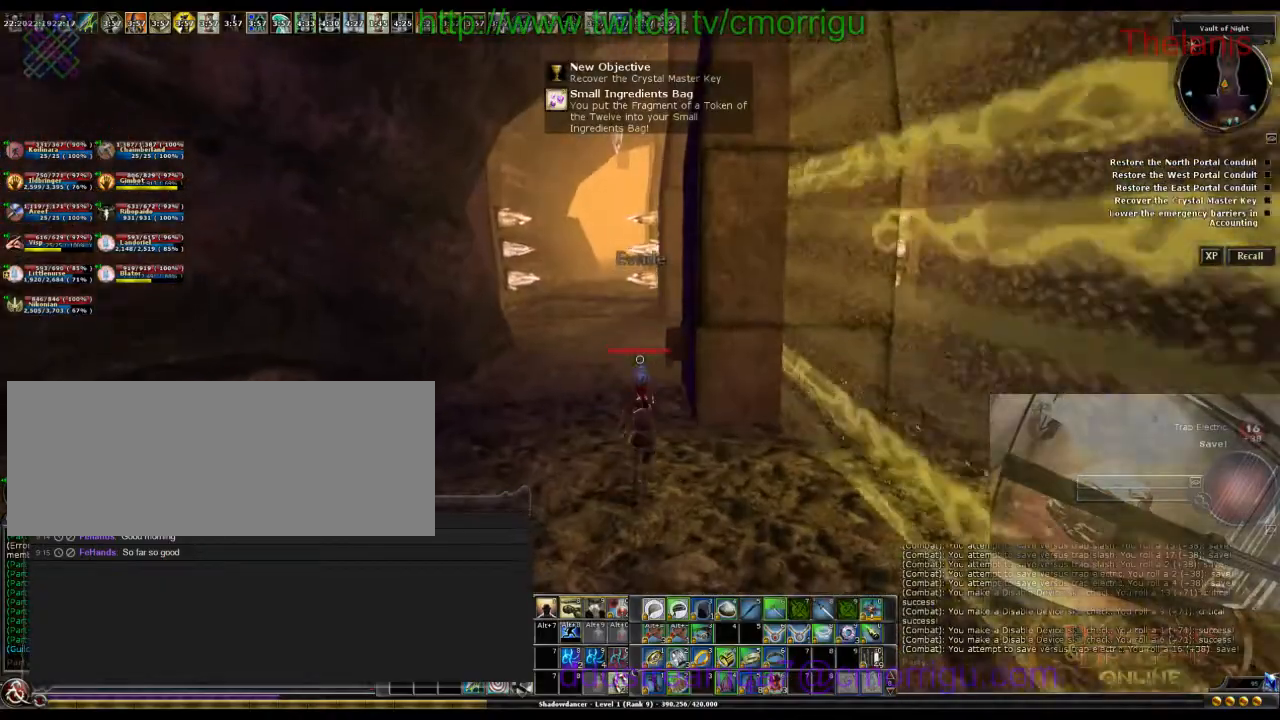
Gameplay with keyboard; each line is a JSON object with the keys held at the frame after it. "events" lists presses ("down") and releases ("up") of ".", "/", "0", "1", "2", "3", "4", "5", "6", "7", "8", "9", "a", "b", "backslash", "backspace", "caps_lock", "comma", "ctrl_l", "ctrl_r", "d", "e", "equals", "escape", "f", "f1", "f10", "f11", "f12", "f2", "f3", "f4", "f5", "f6", "f7", "f8", "f9", "g", "h", "i", "j", "k", "l", "lbracket", "m", "minus", "n", "o", "p", "q", "quote", "r", "rbracket", "return", "s", "semicolon", "shift_l", "shift_r", "space", "t", "tab", "tilde", "u", "w" and "y" between this image and that frame as [ms after this image, input, new state], when the widget could be followed in between. No other keys are recorded. Mouse input is not recorded.
{"keys": ["w"], "events": []}
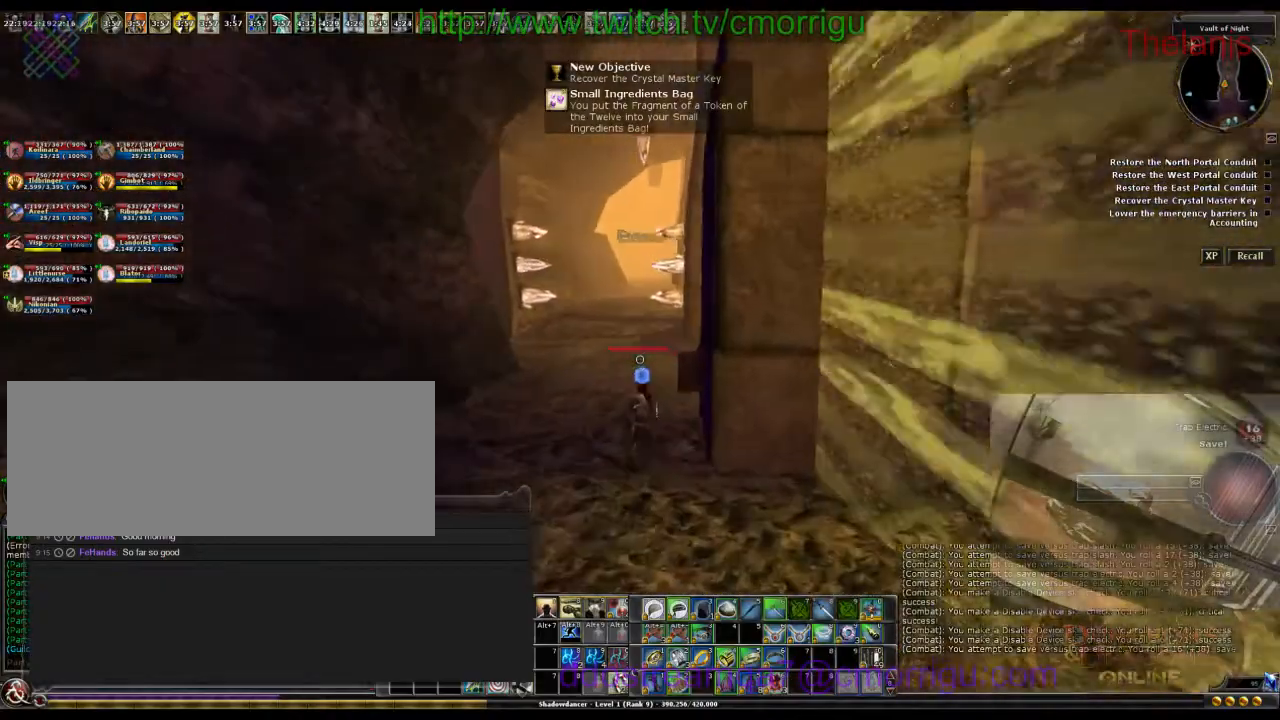
{"keys": ["w"], "events": []}
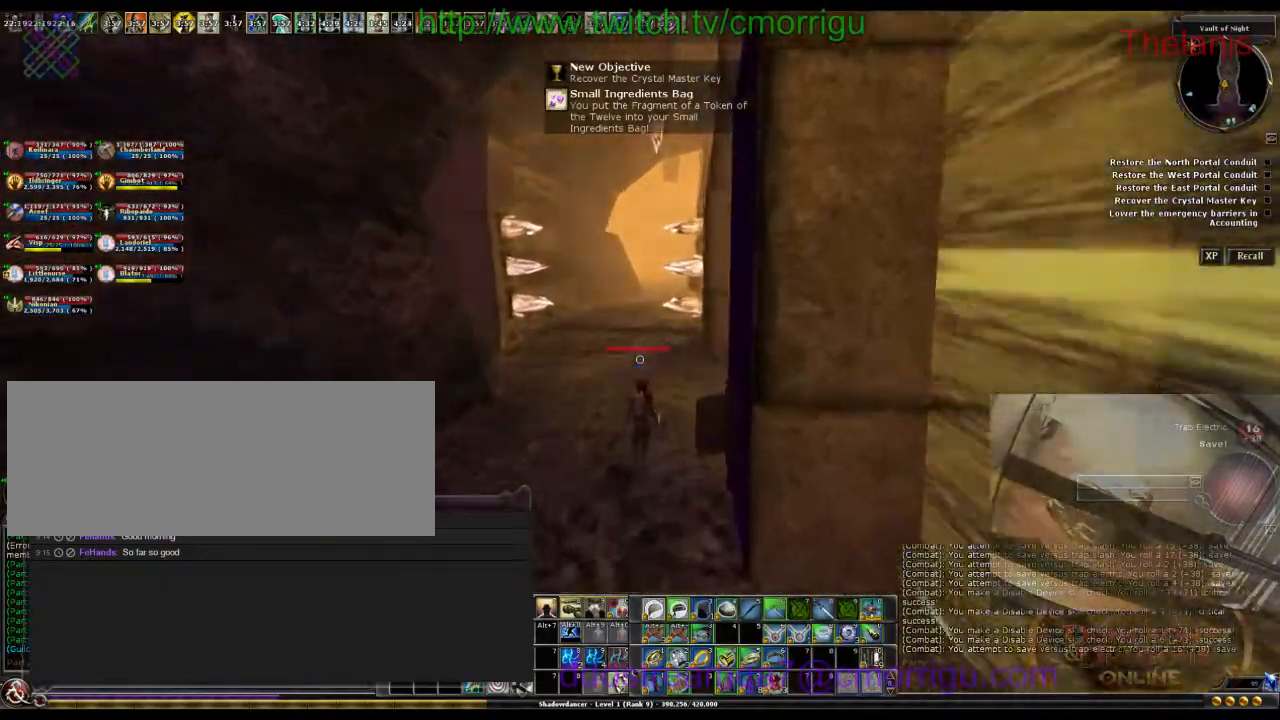
{"keys": ["w"], "events": []}
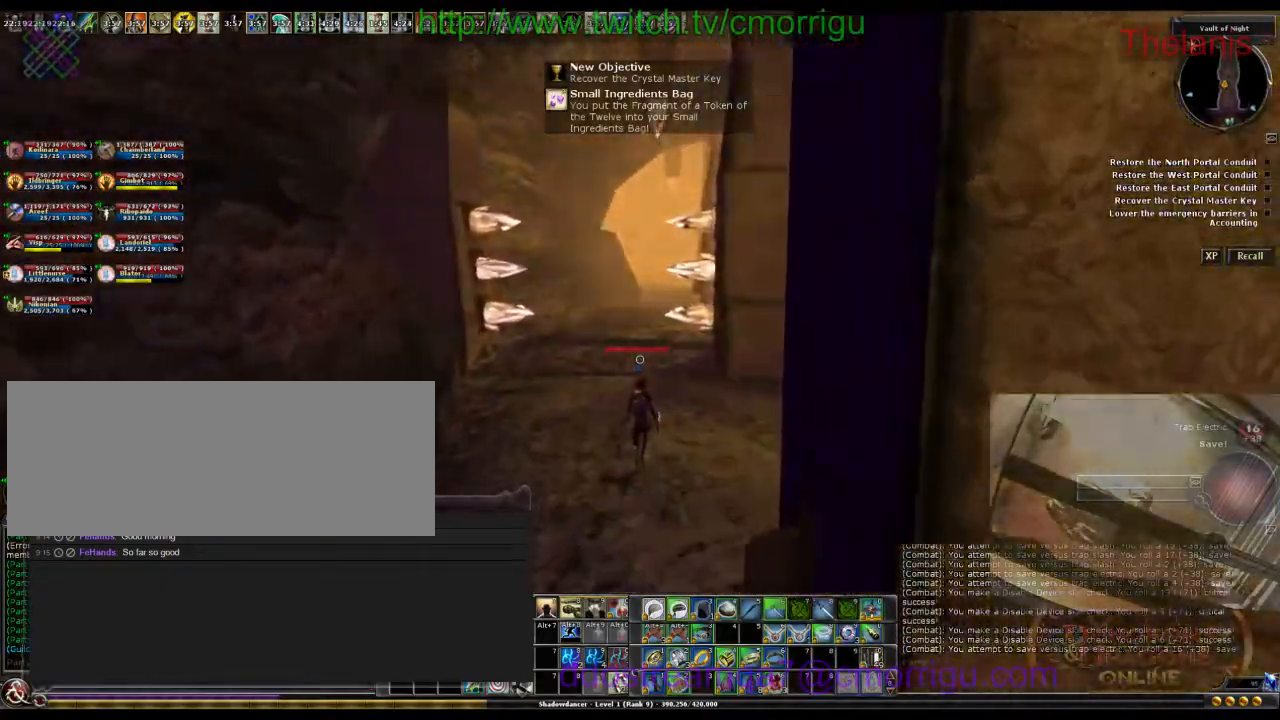
{"keys": ["w"], "events": []}
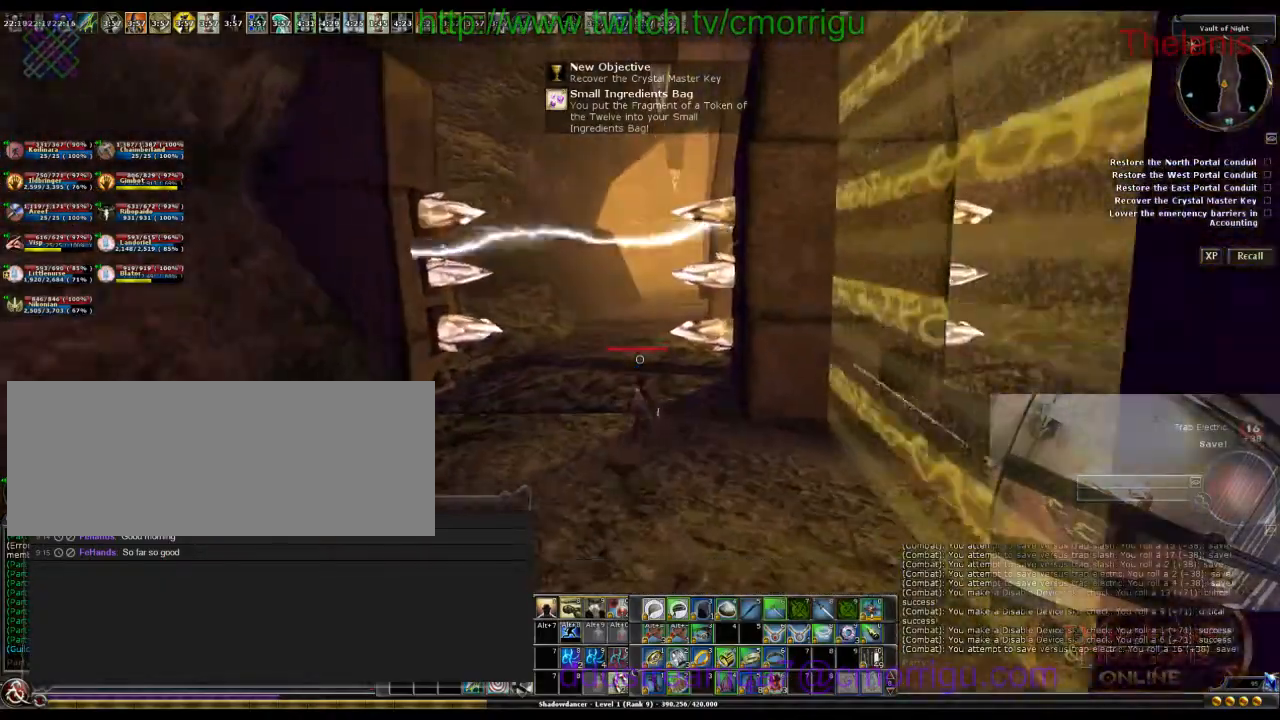
{"keys": ["w"], "events": []}
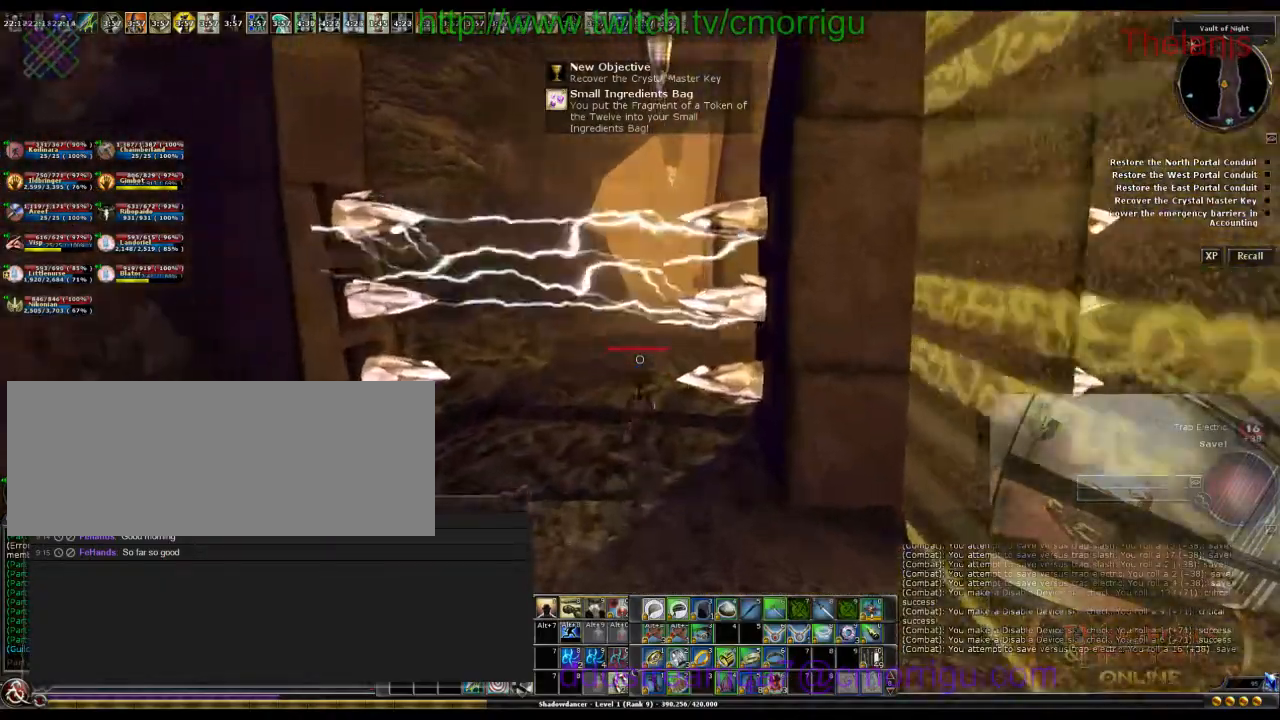
{"keys": ["w"], "events": []}
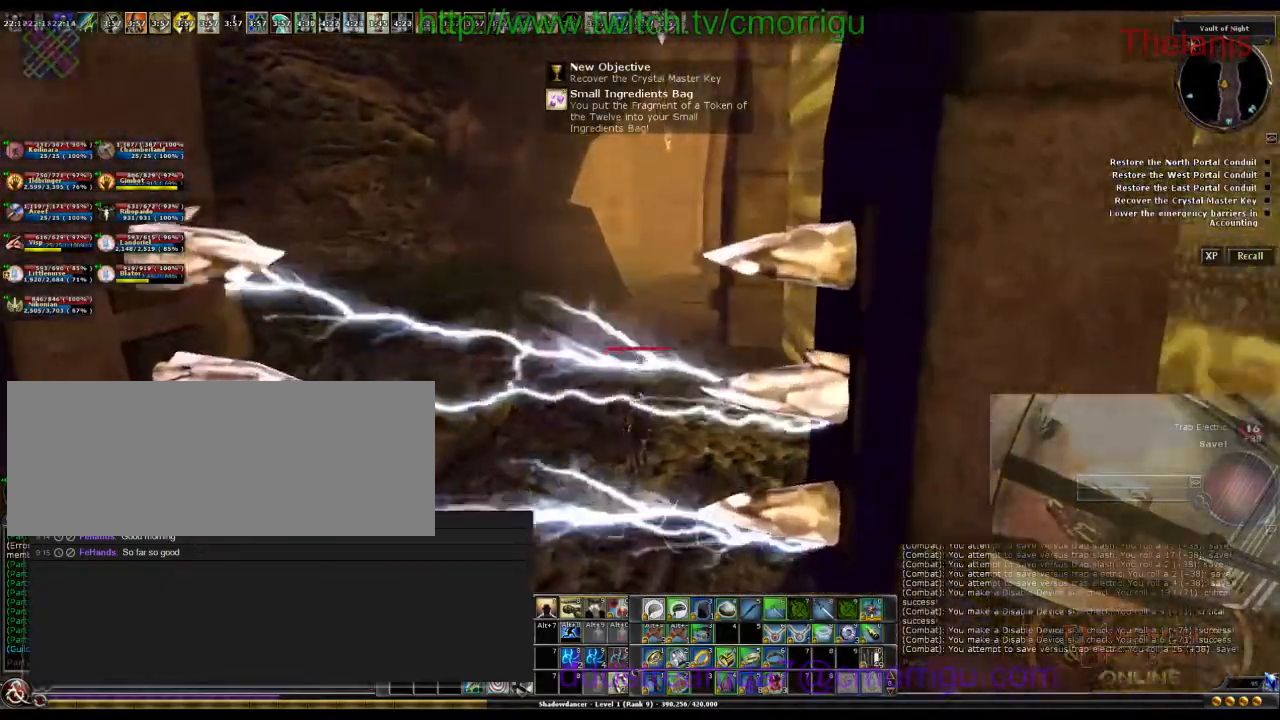
{"keys": ["w"]}
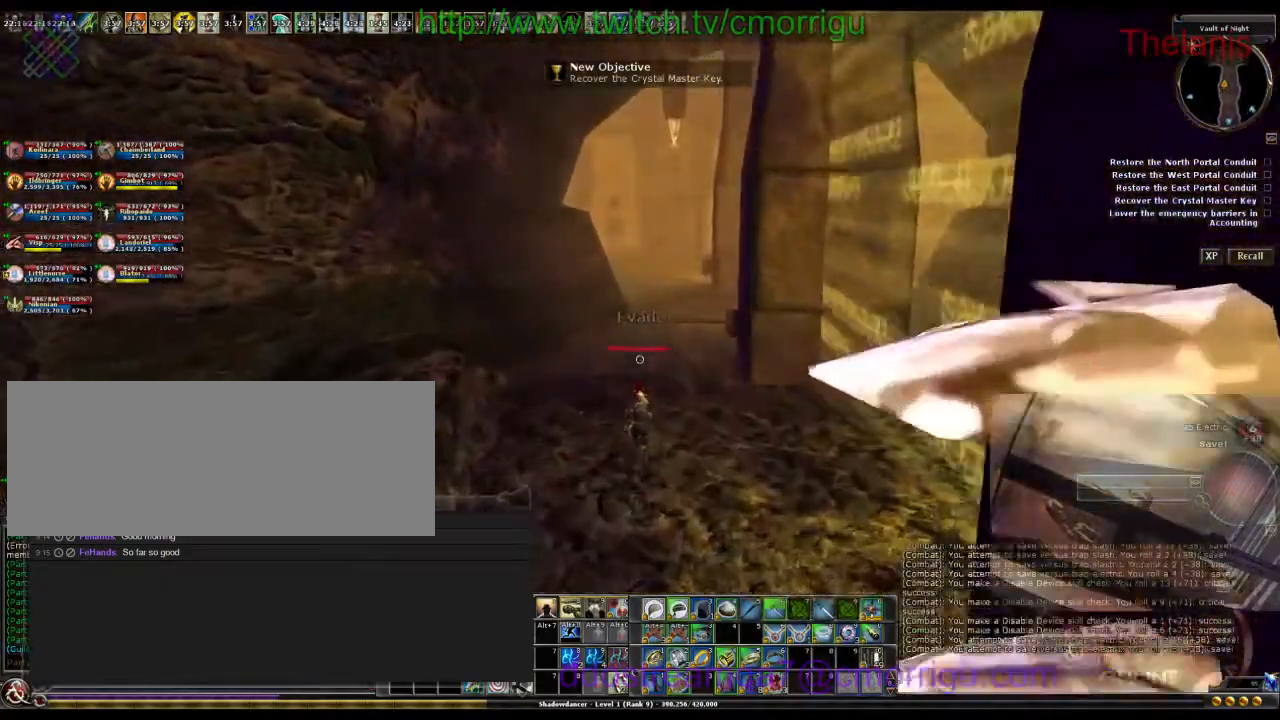
{"keys": ["w"], "events": []}
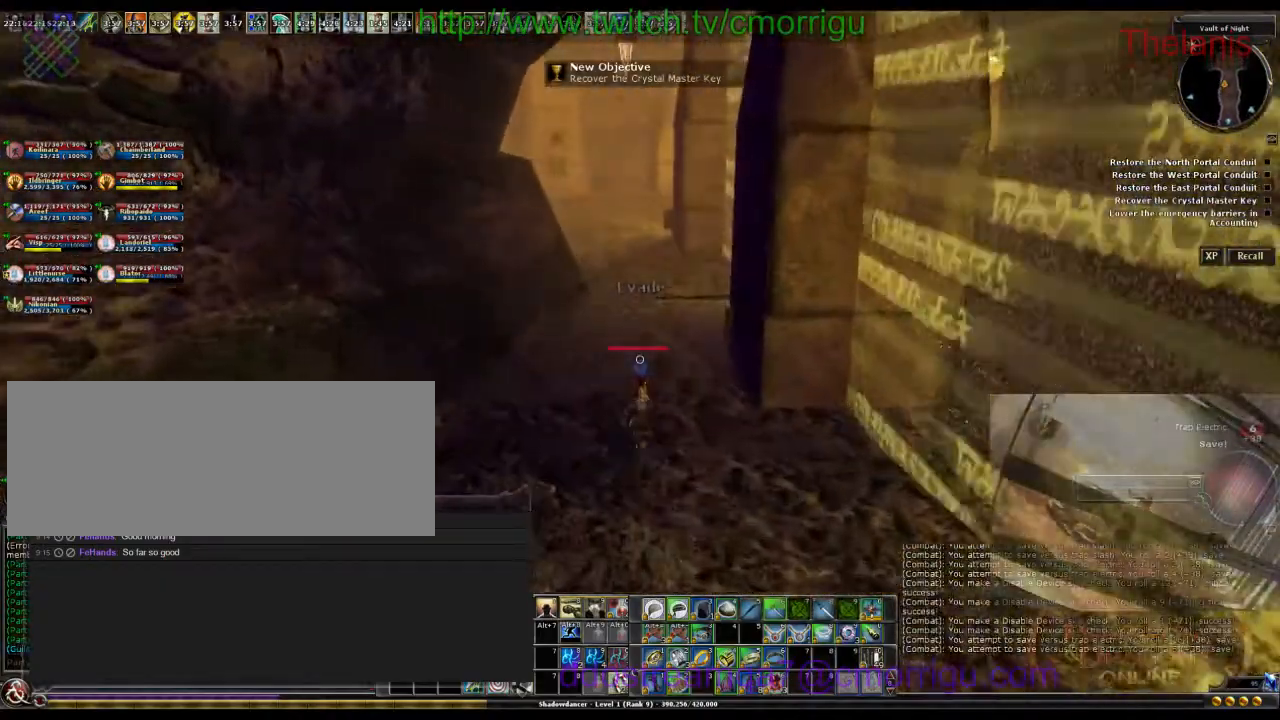
{"keys": ["w"], "events": []}
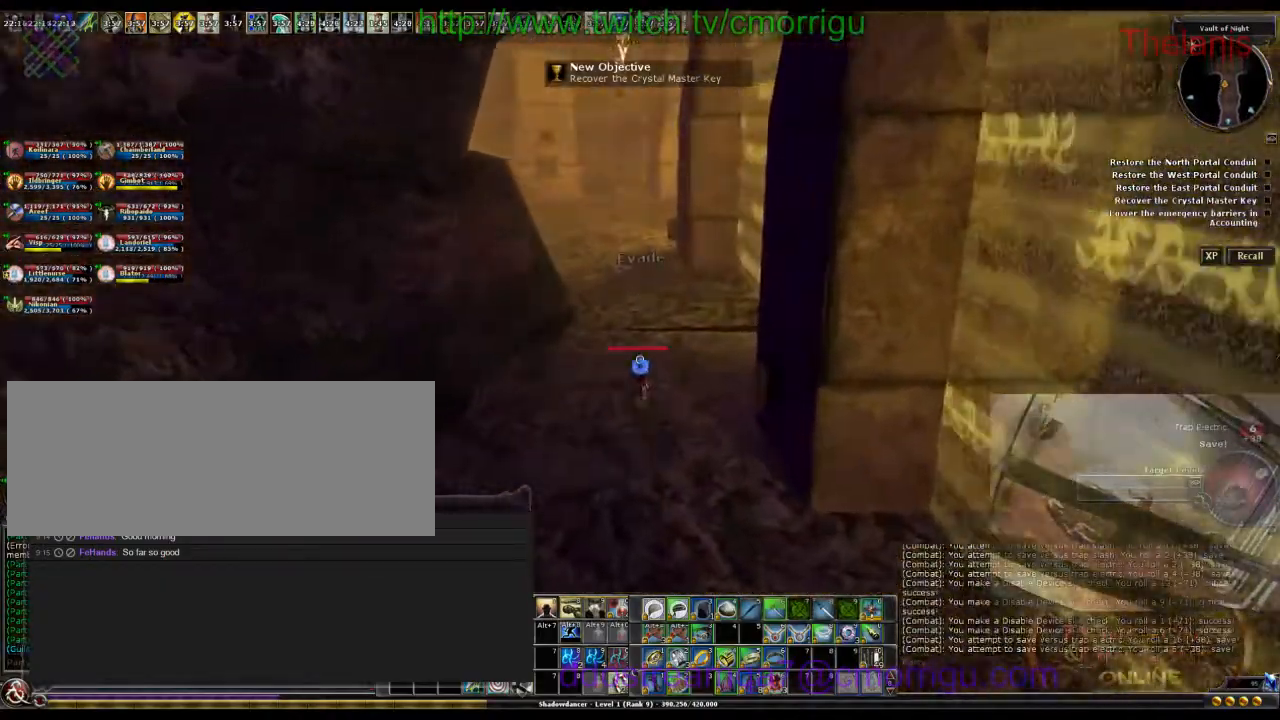
{"keys": ["w"], "events": []}
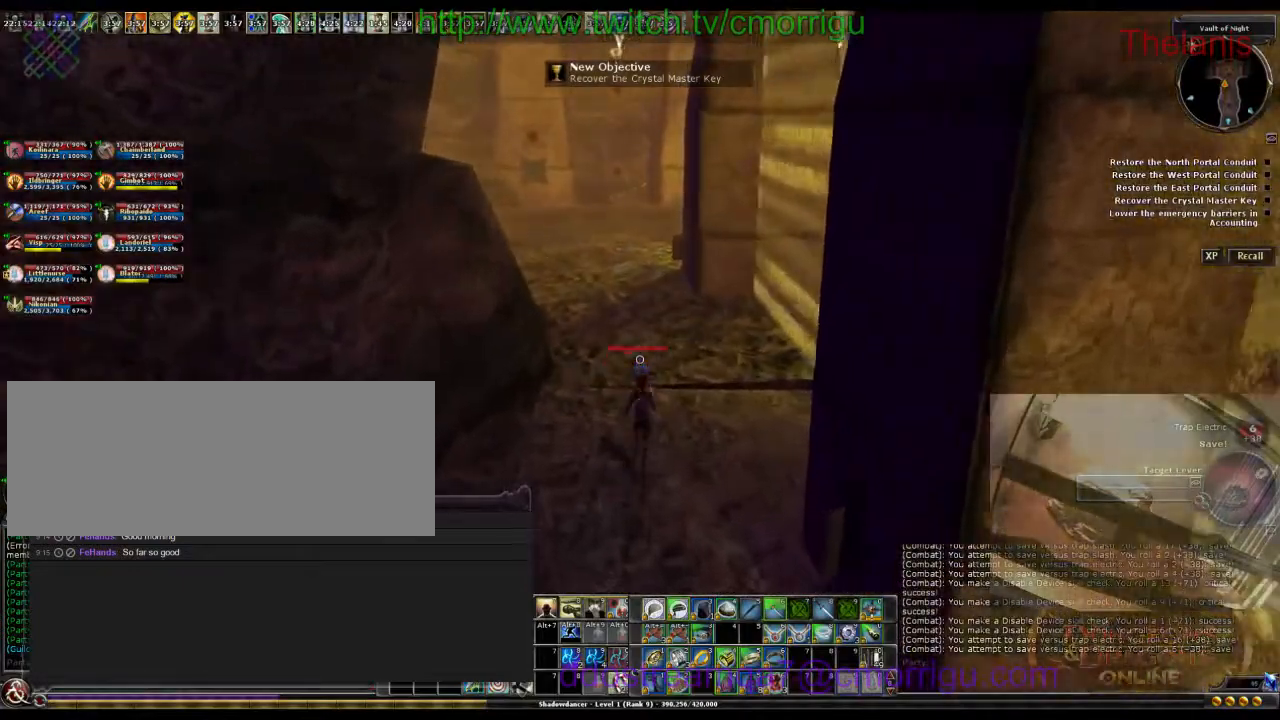
{"keys": ["w"], "events": []}
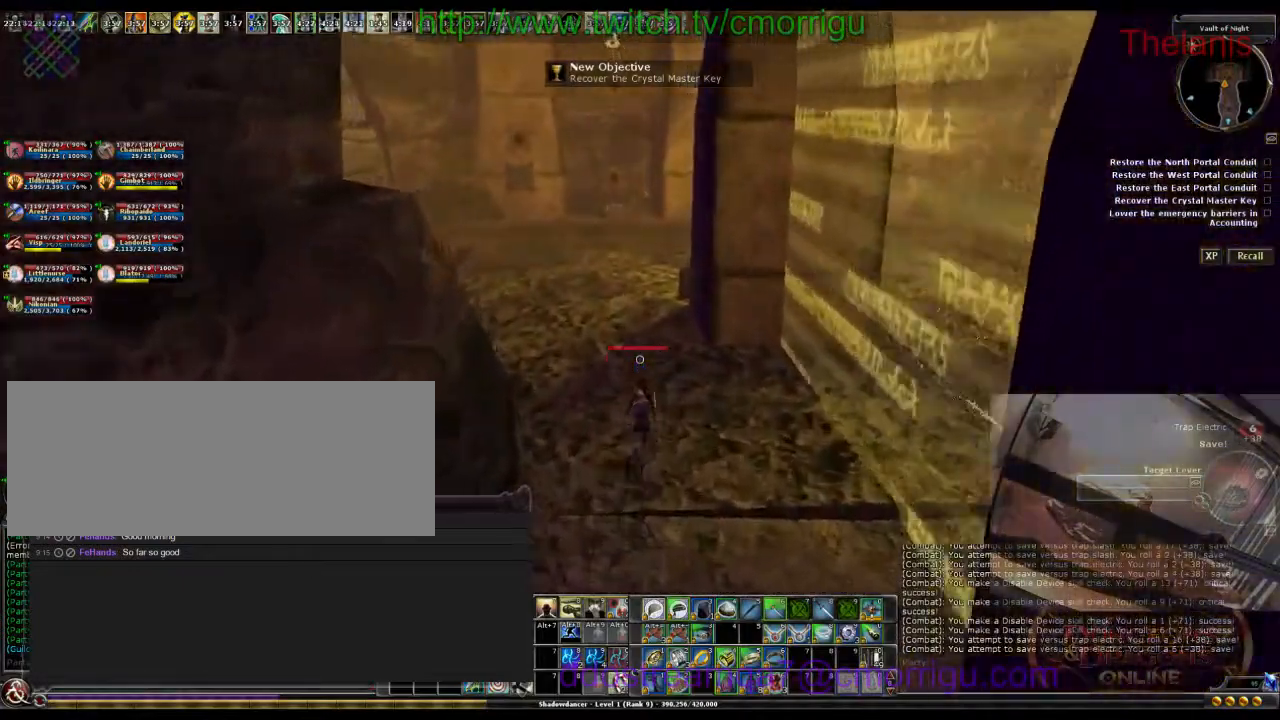
{"keys": ["w"], "events": []}
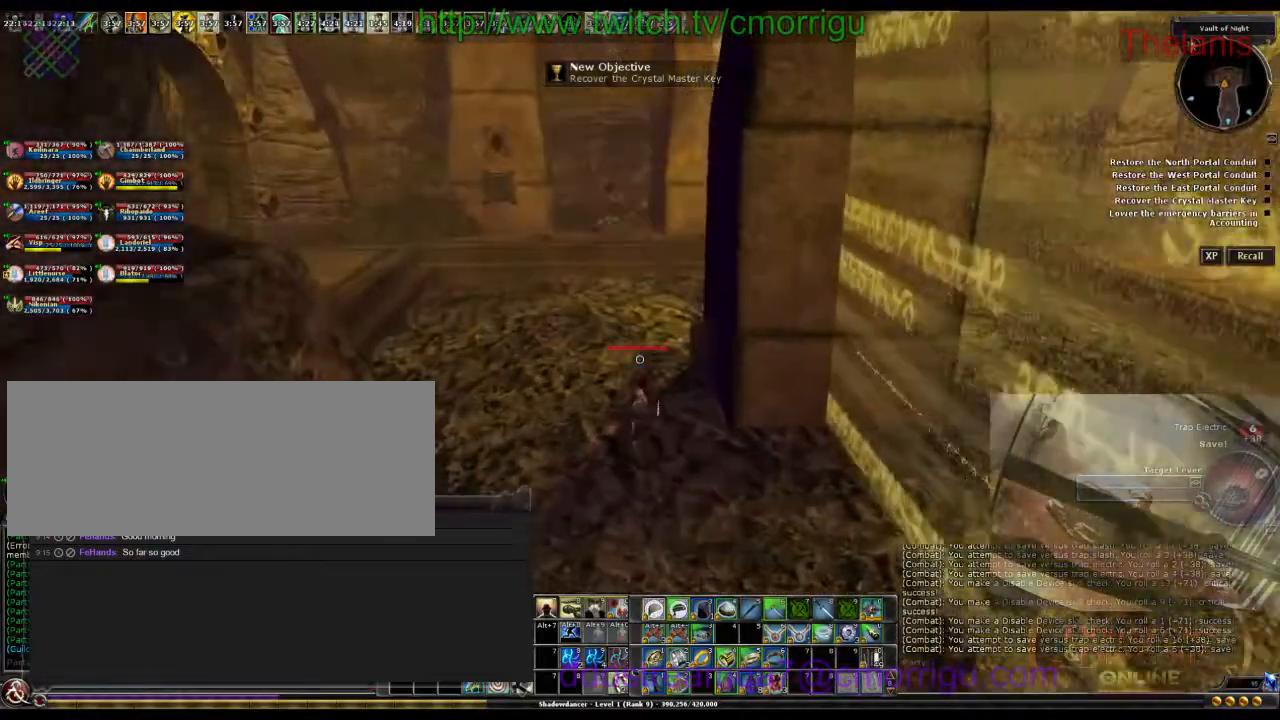
{"keys": ["a", "w"], "events": [[200, "a", "down"]]}
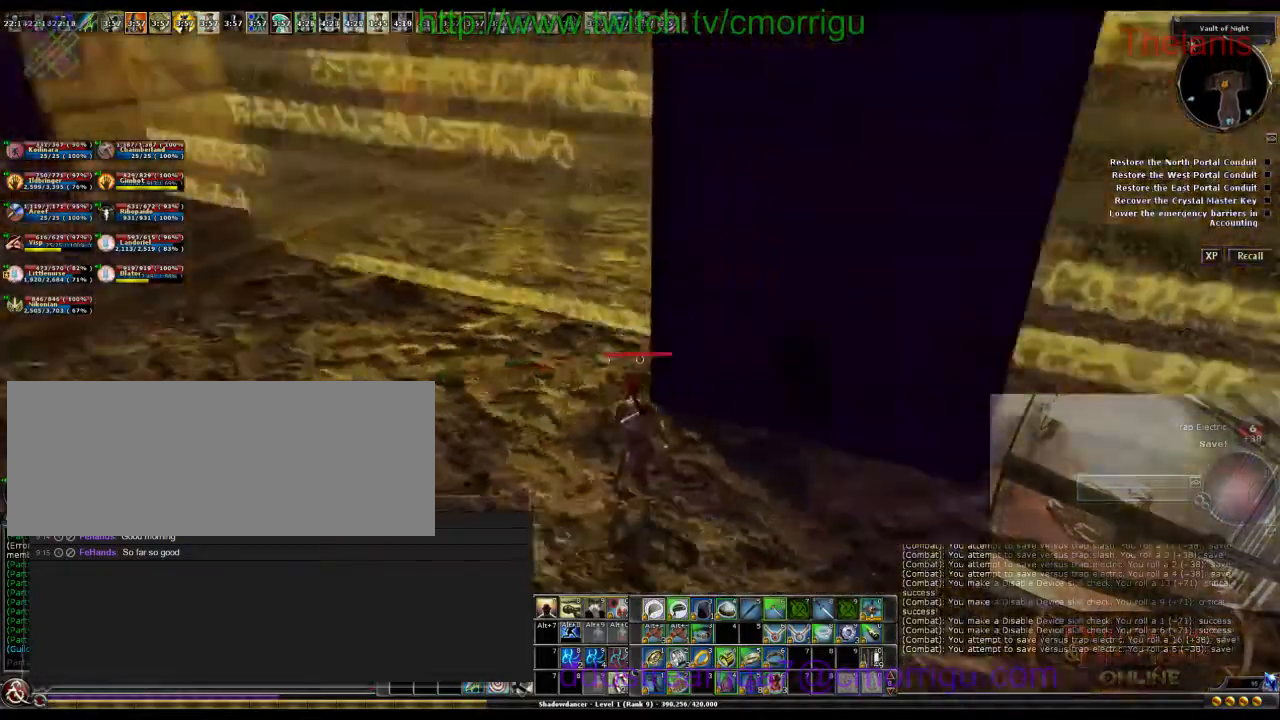
{"keys": ["d", "w"], "events": [[100, "a", "up"], [467, "d", "down"]]}
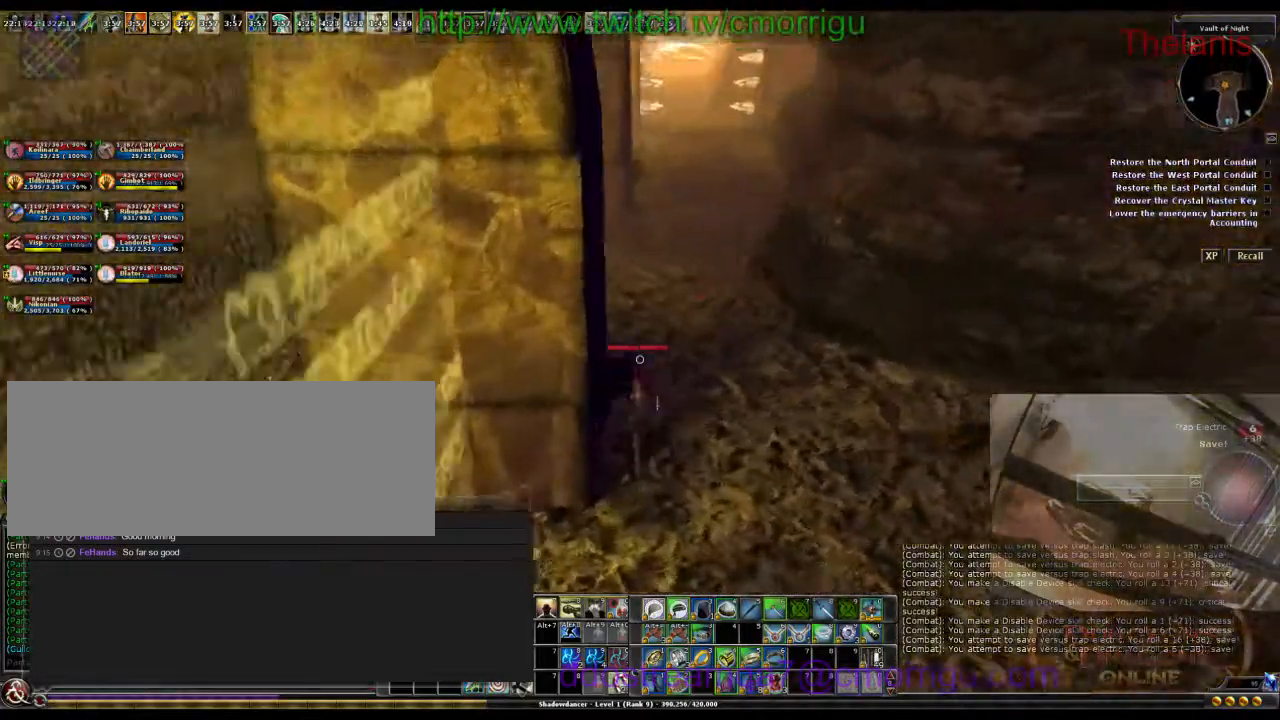
{"keys": ["w"], "events": [[167, "d", "up"]]}
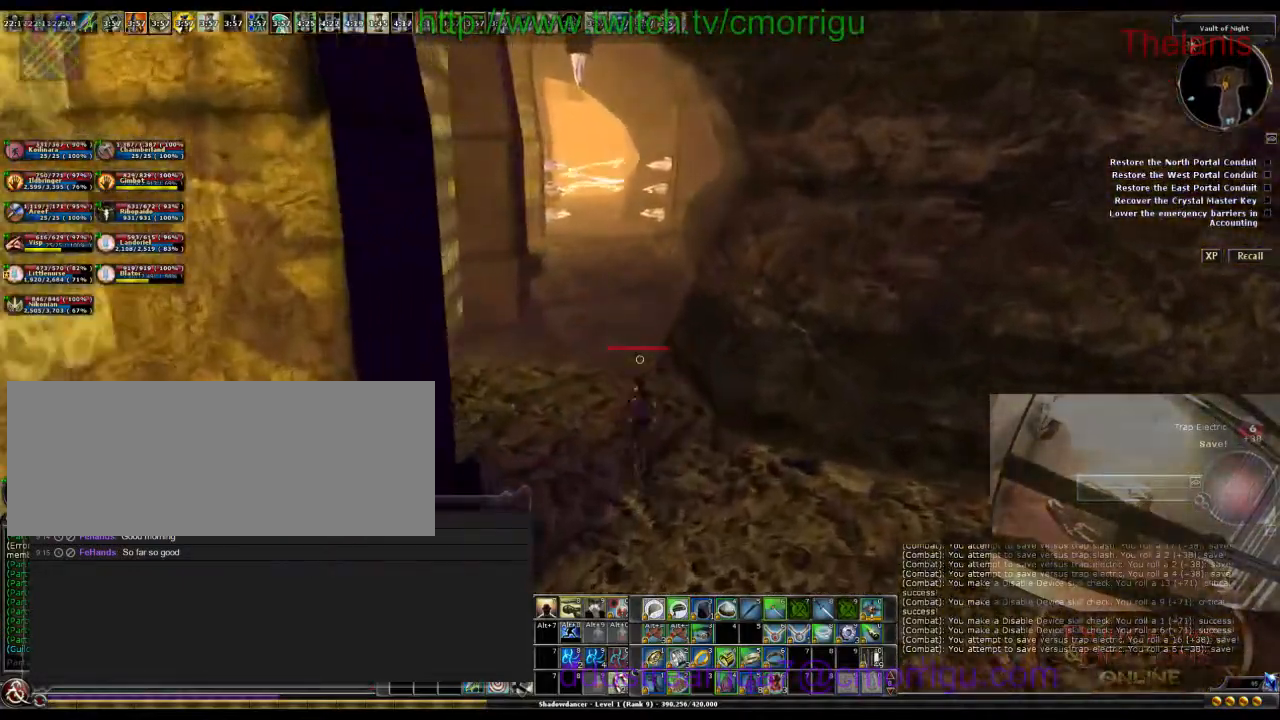
{"keys": ["w"], "events": []}
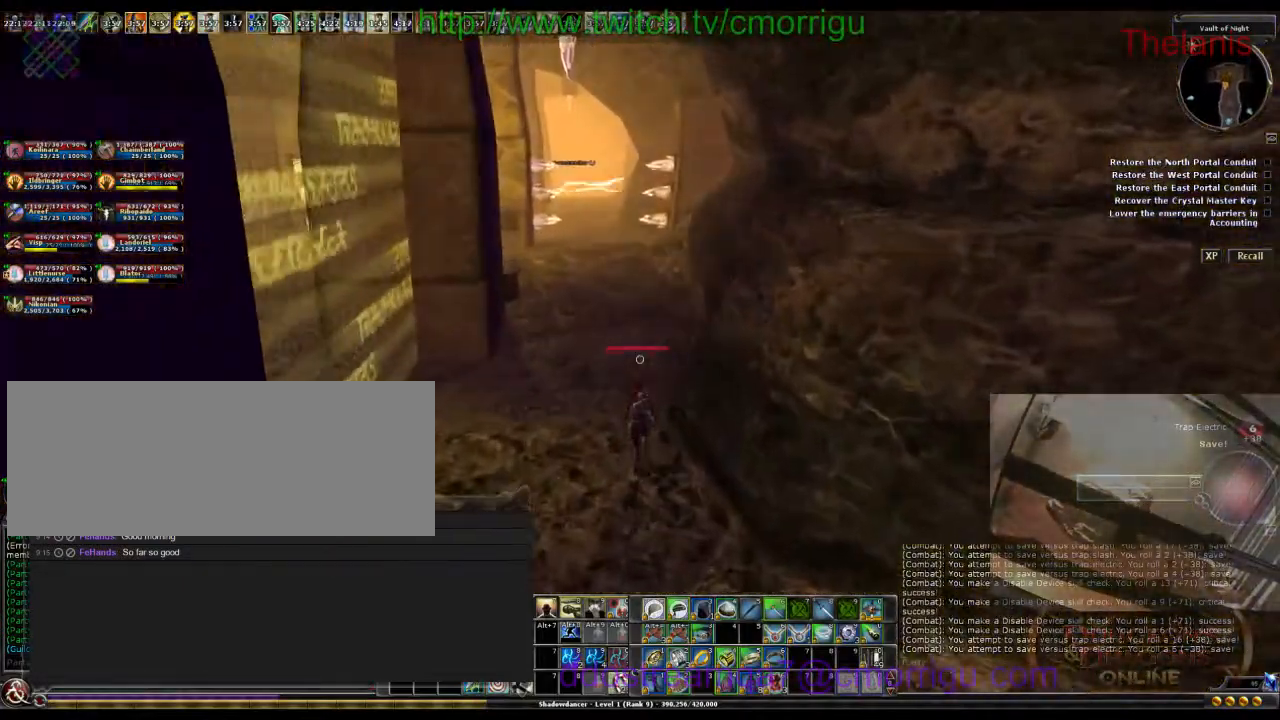
{"keys": ["w"], "events": []}
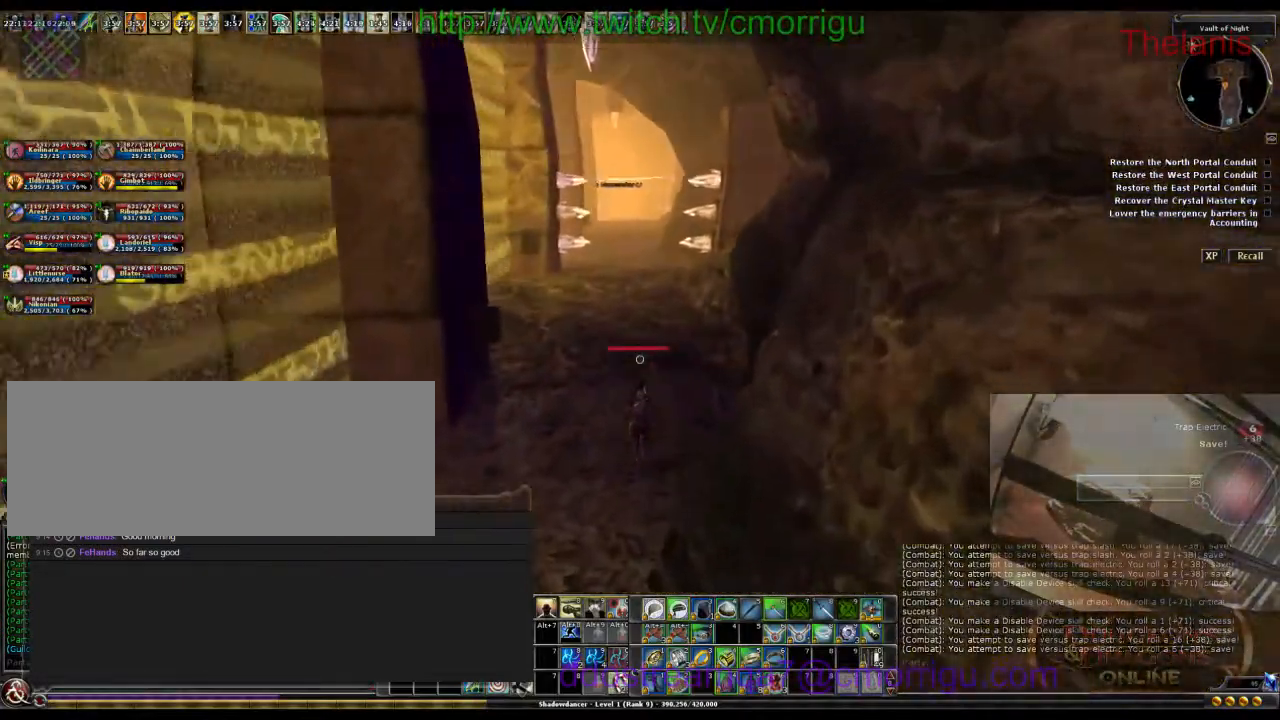
{"keys": ["w"], "events": []}
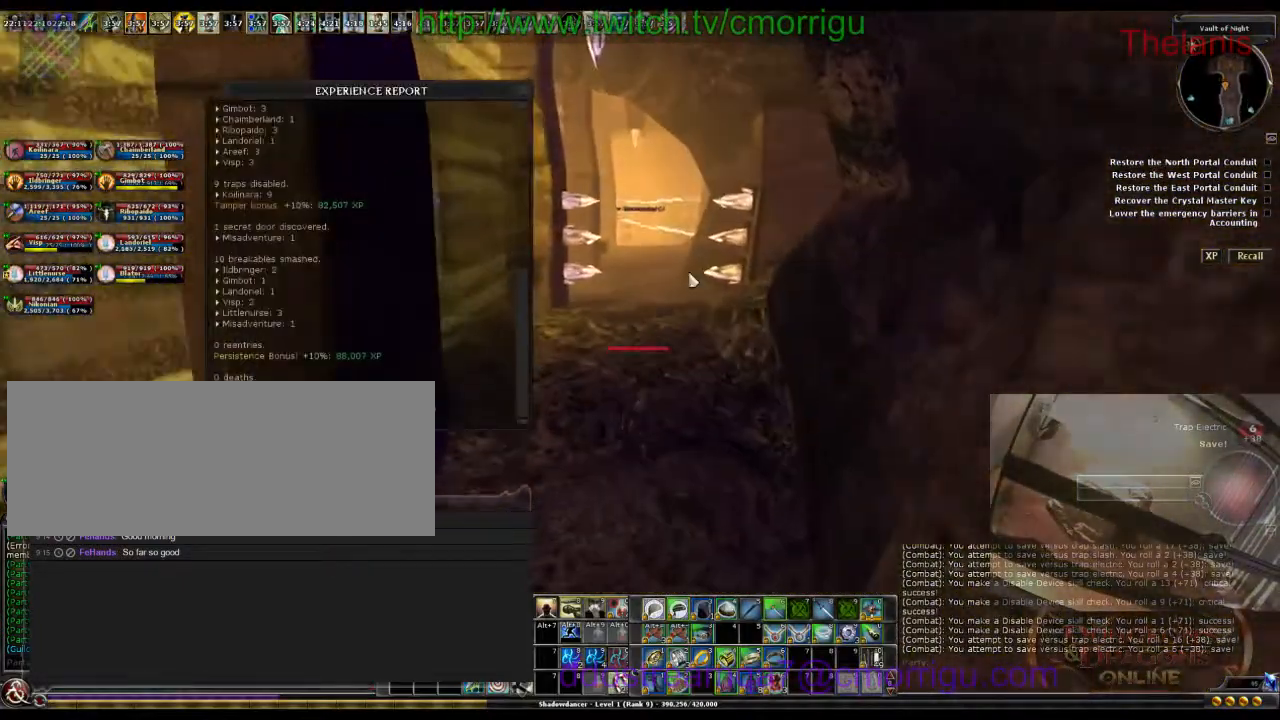
{"keys": ["w"], "events": []}
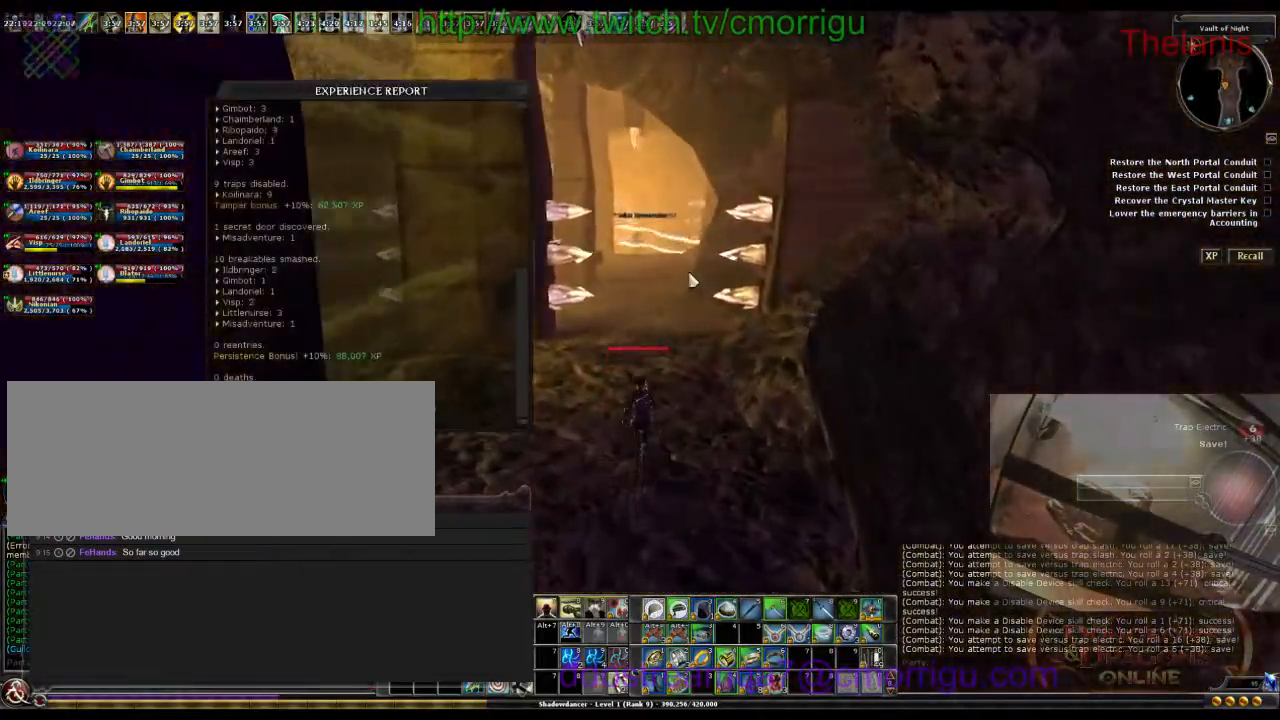
{"keys": ["w"], "events": []}
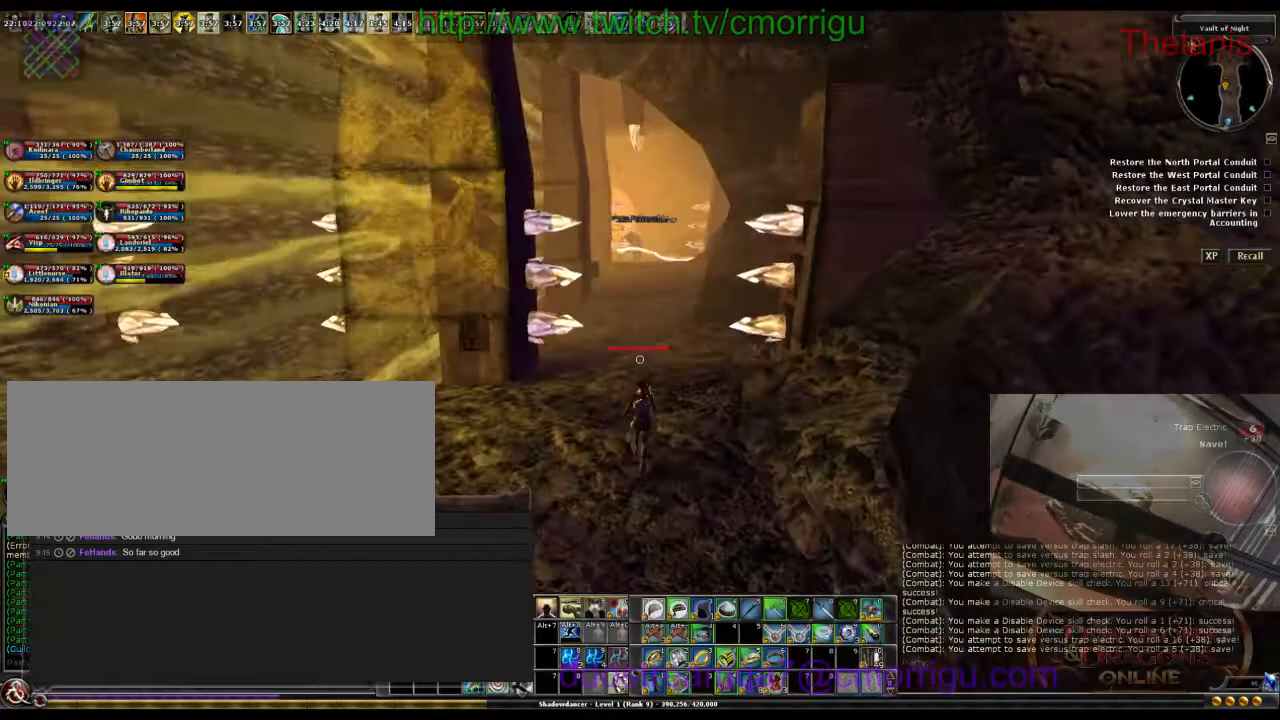
{"keys": ["w"], "events": []}
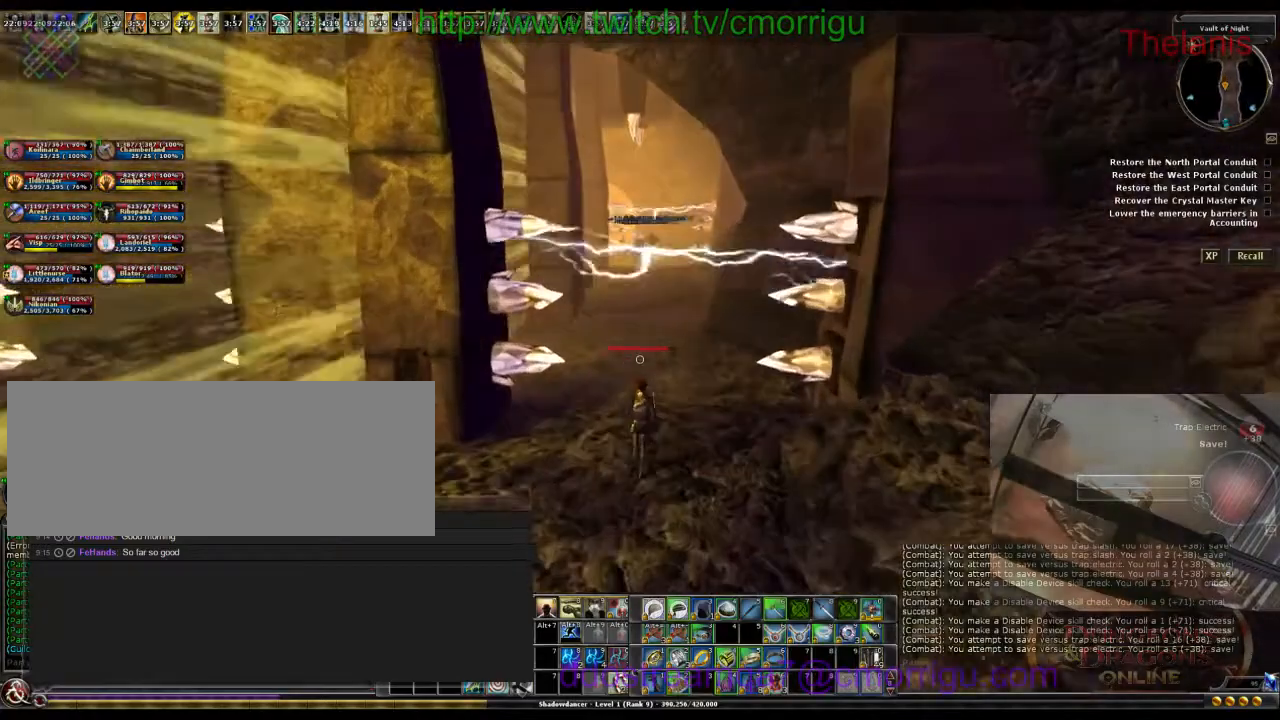
{"keys": ["w"], "events": []}
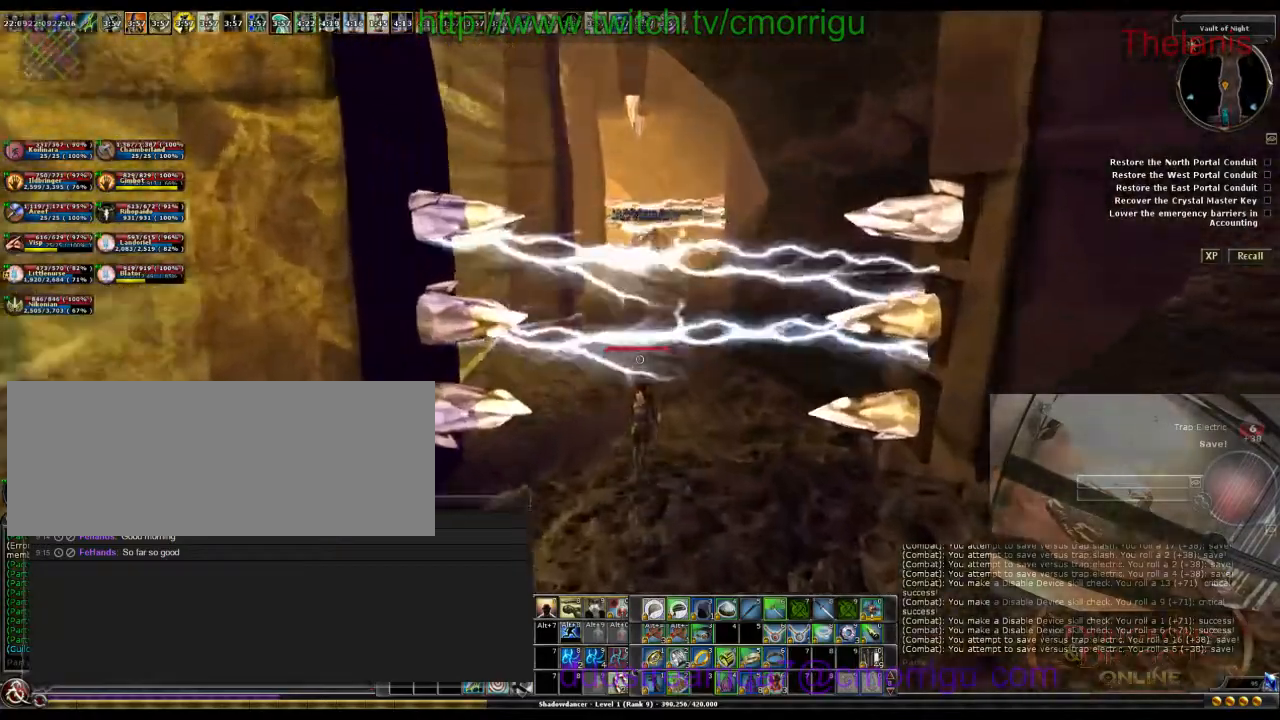
{"keys": ["w"], "events": [[367, "m", "down"], [467, "m", "up"]]}
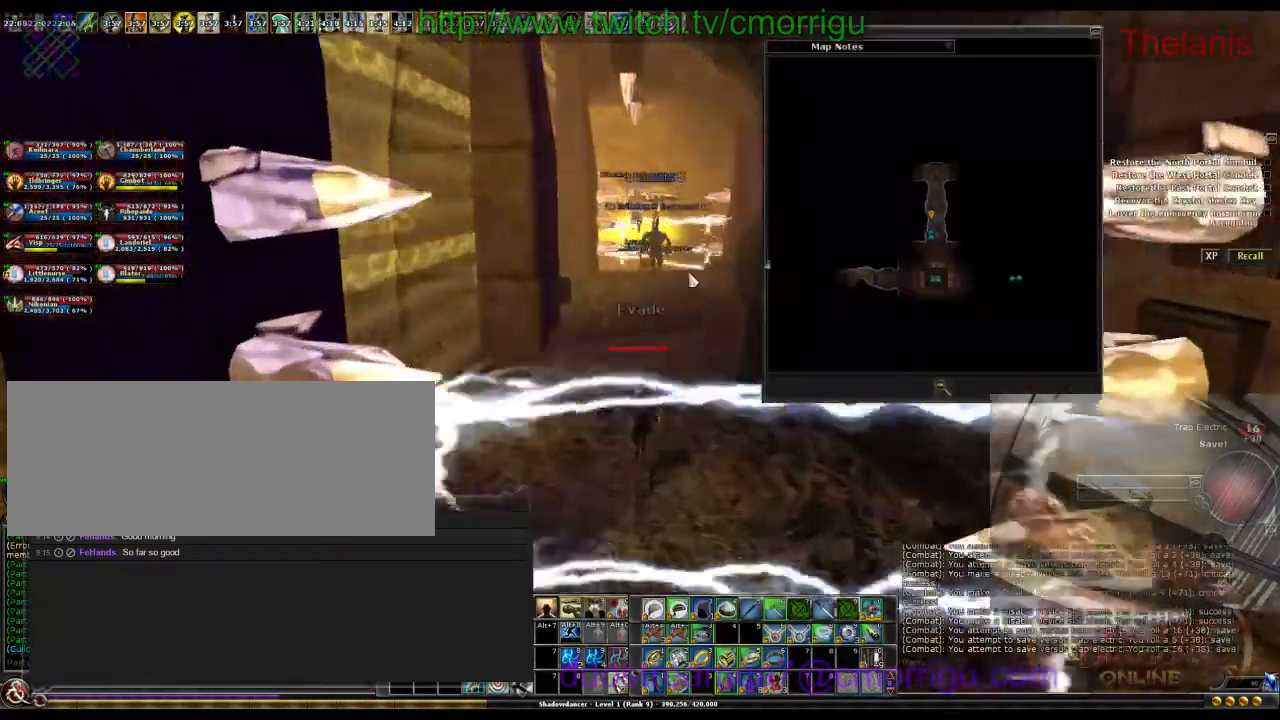
{"keys": ["w"]}